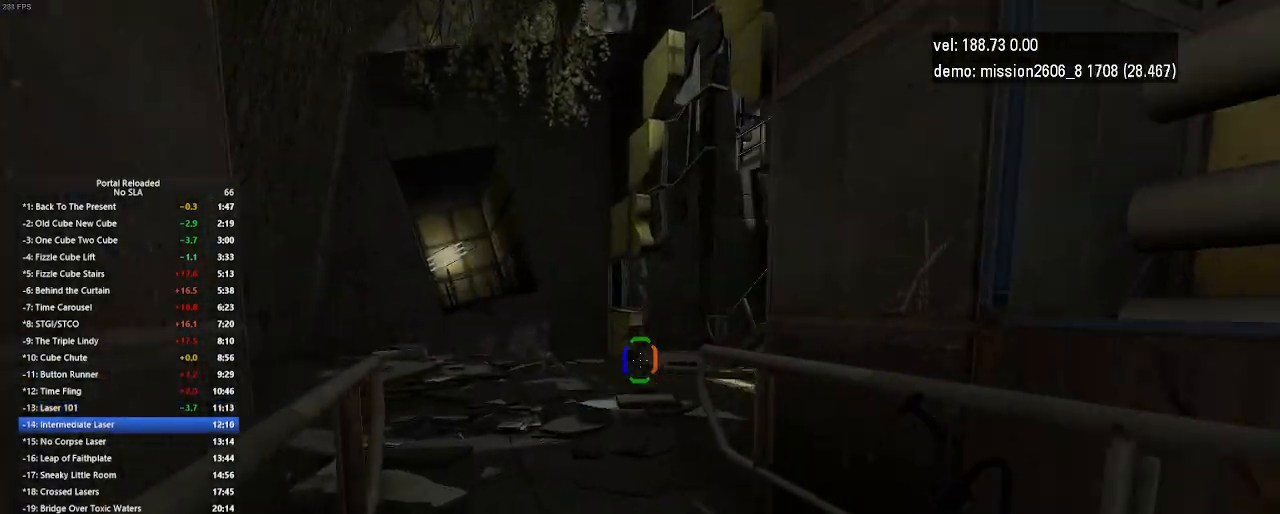
Gameplay with keyboard and mouse; each line is a JSON object with the keys and mouse buttons held at the frame after it. "events" lists presses ("down") and releases ("up") of "down", "duck", "jump", "left", "right", "up", "use", "mouse_left" and "mouse_right" between this image and that frame as [ms after this image, input, new state], when the widget could be followed in between. "mouse_left", "mouse_right" = the "left", "right" buttons of the "mouse" list. No other keys are recorded. Key names are as the overlay labels them; some are game actions (e.g. jump) rather than physical keys. Not read: mouse_move.
{"keys": ["left"], "mouse": [], "events": [[100, "left", "up"], [100, "up", "up"], [200, "jump", "down"], [200, "left", "down"], [233, "jump", "up"], [267, "jump", "down"], [300, "jump", "up"]]}
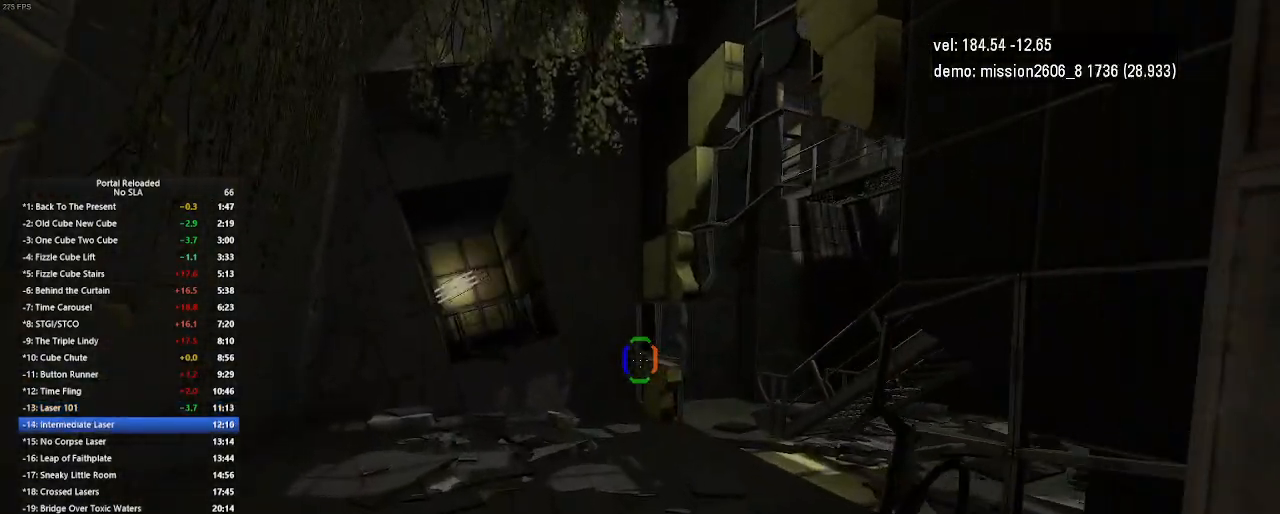
{"keys": ["jump", "right"], "mouse": [], "events": [[33, "left", "up"], [267, "right", "down"], [400, "jump", "down"]]}
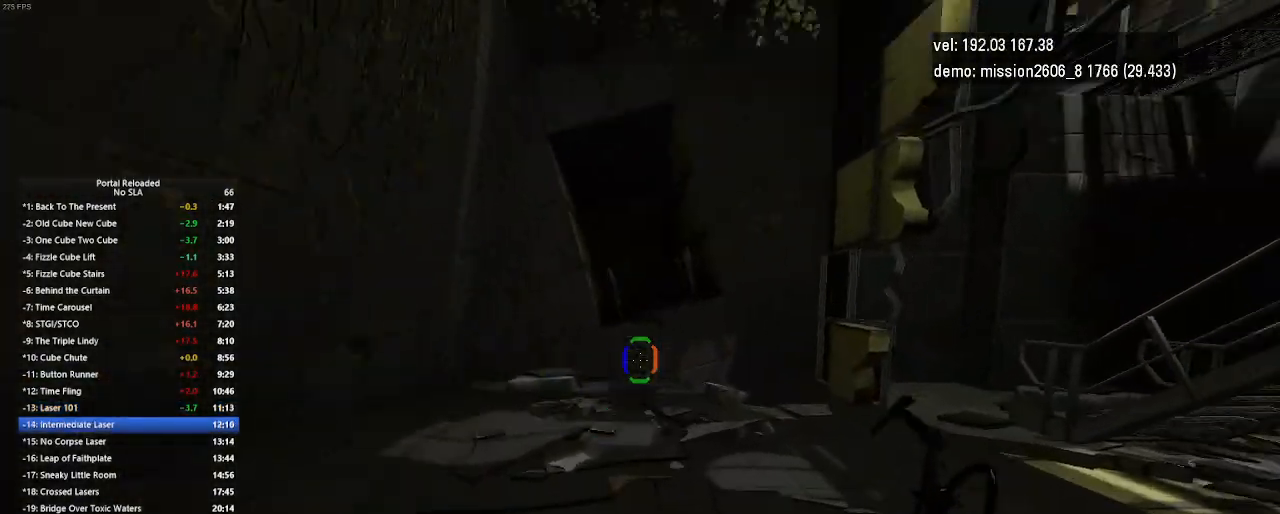
{"keys": [], "mouse": [], "events": [[67, "jump", "up"], [367, "right", "up"]]}
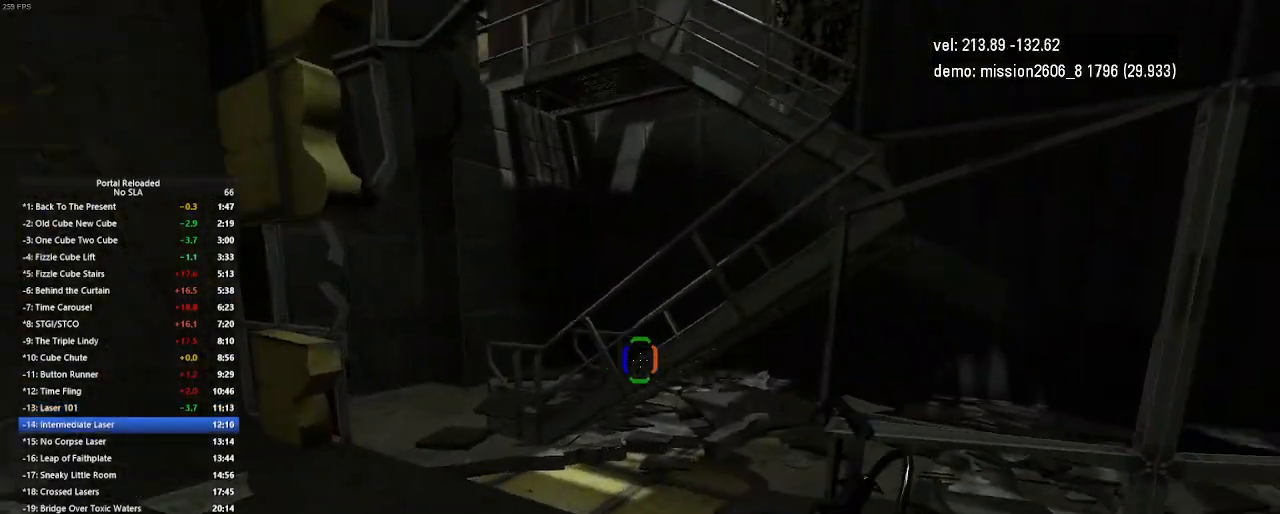
{"keys": ["left"], "mouse": [], "events": [[133, "left", "down"], [167, "jump", "down"], [300, "jump", "up"], [333, "jump", "down"], [367, "jump", "up"]]}
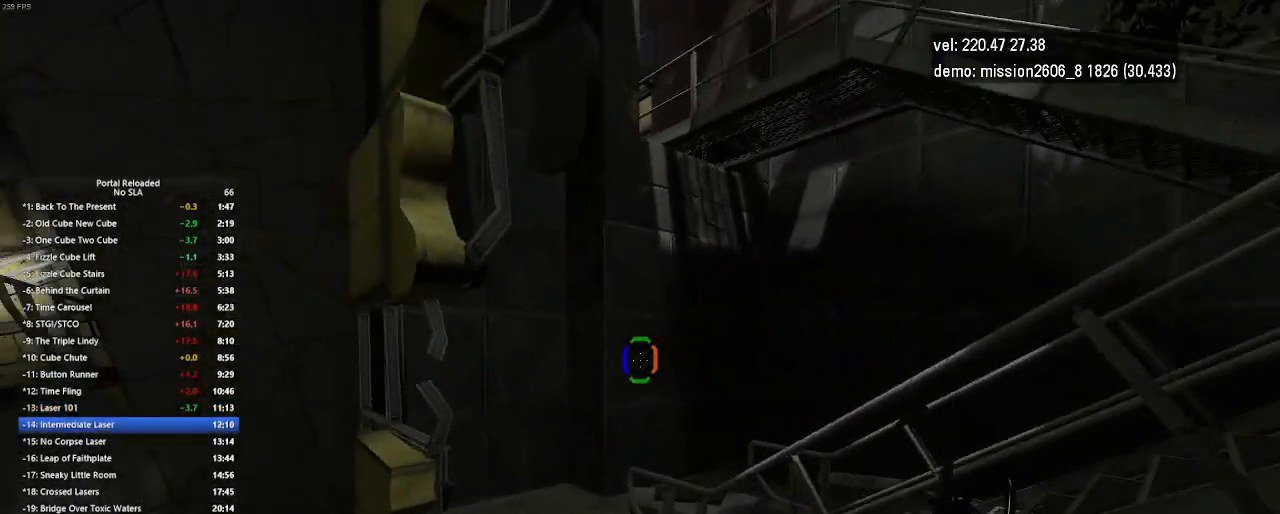
{"keys": ["up"], "mouse": [], "events": [[100, "left", "up"], [267, "up", "down"]]}
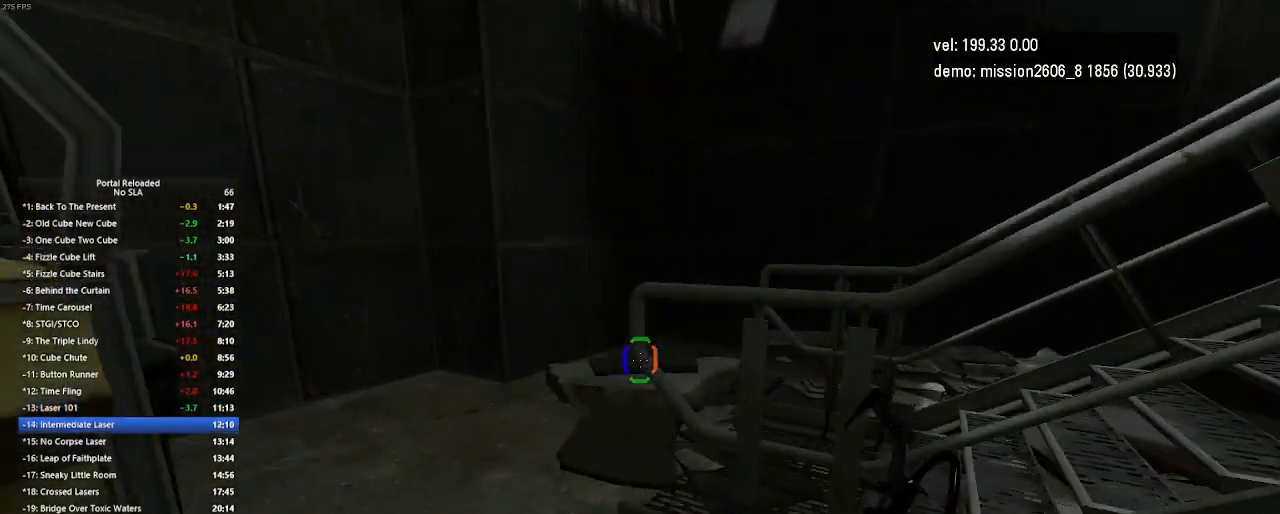
{"keys": ["up"], "mouse": [], "events": [[200, "left", "down"], [333, "left", "up"]]}
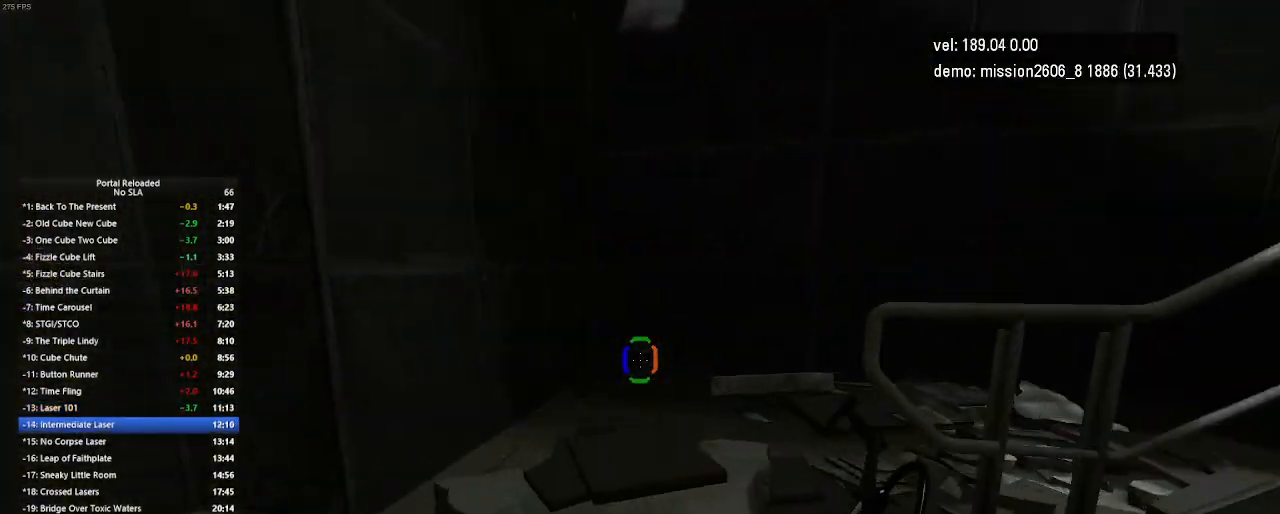
{"keys": ["up"], "mouse": [], "events": []}
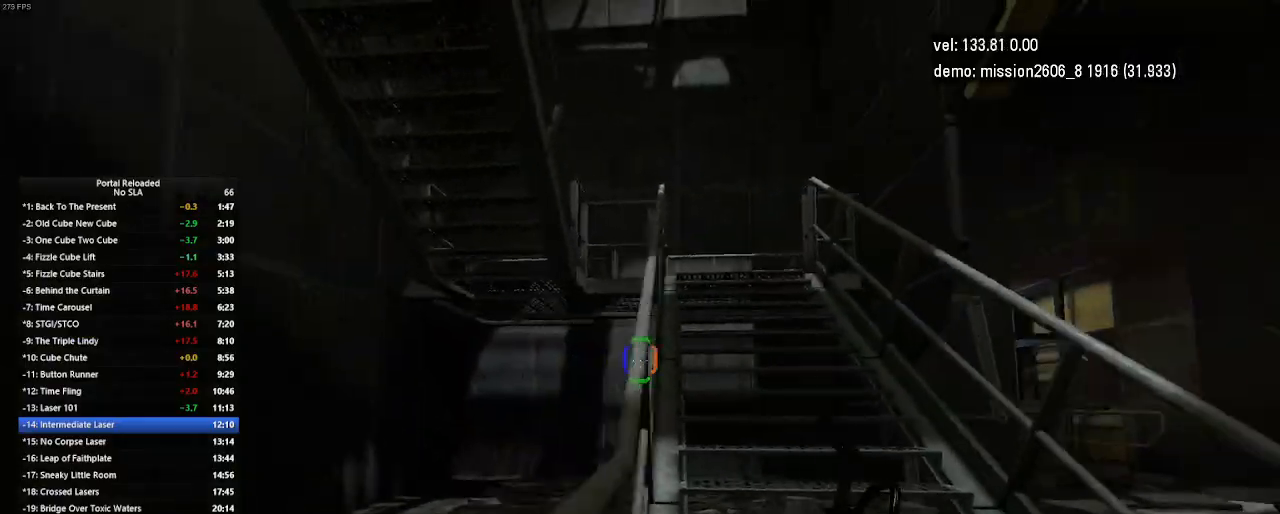
{"keys": ["right"], "mouse": [], "events": [[267, "left", "down"], [333, "left", "up"], [467, "right", "down"], [500, "up", "up"]]}
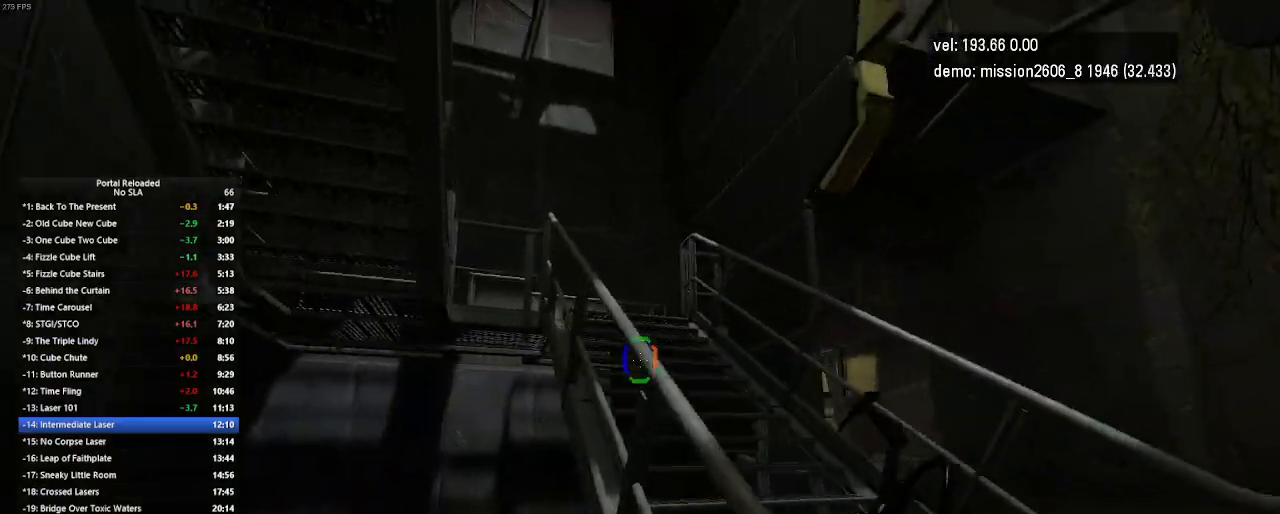
{"keys": [], "mouse": [], "events": [[367, "right", "up"]]}
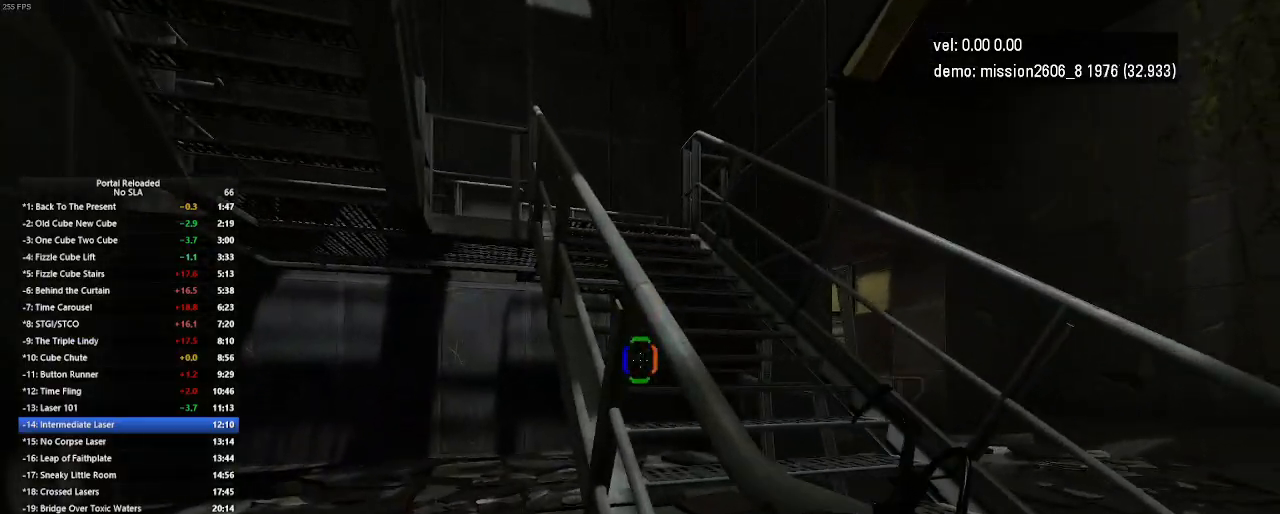
{"keys": ["down", "right"], "mouse": [], "events": [[33, "right", "down"], [200, "down", "down"]]}
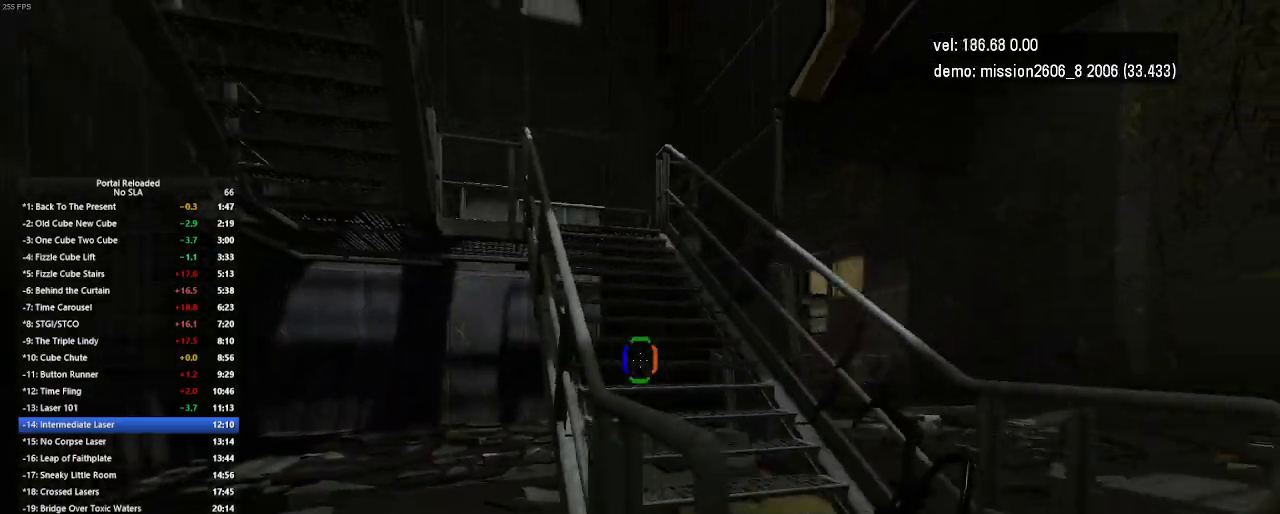
{"keys": ["left", "up"], "mouse": [], "events": [[33, "down", "up"], [133, "right", "up"], [133, "up", "down"], [400, "left", "down"]]}
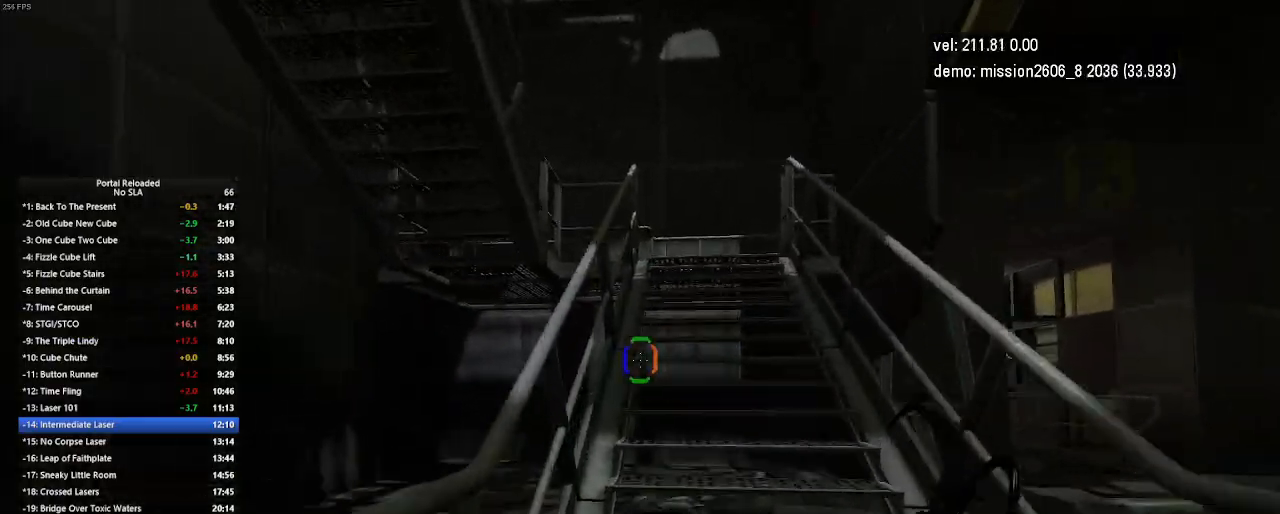
{"keys": ["left", "up"], "mouse": [], "events": []}
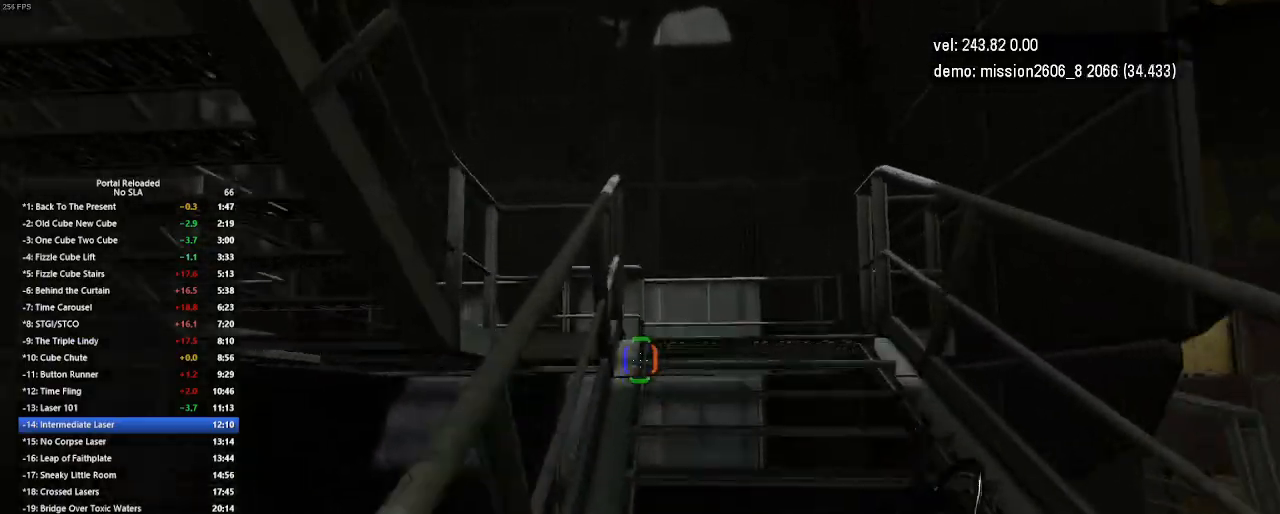
{"keys": ["left", "up"], "mouse": [], "events": []}
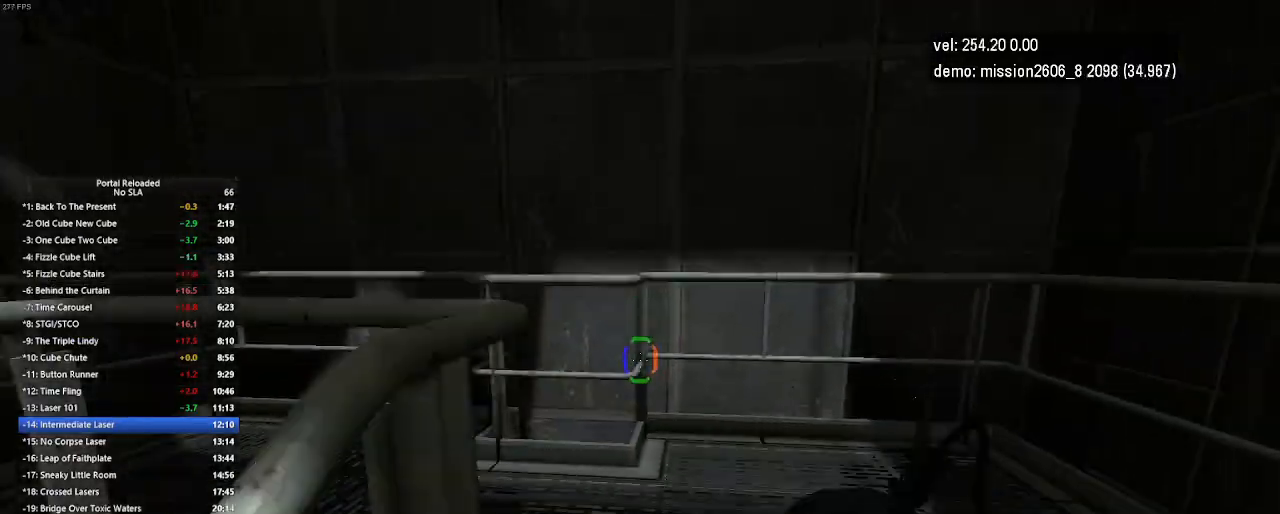
{"keys": ["left", "up"], "mouse": [], "events": []}
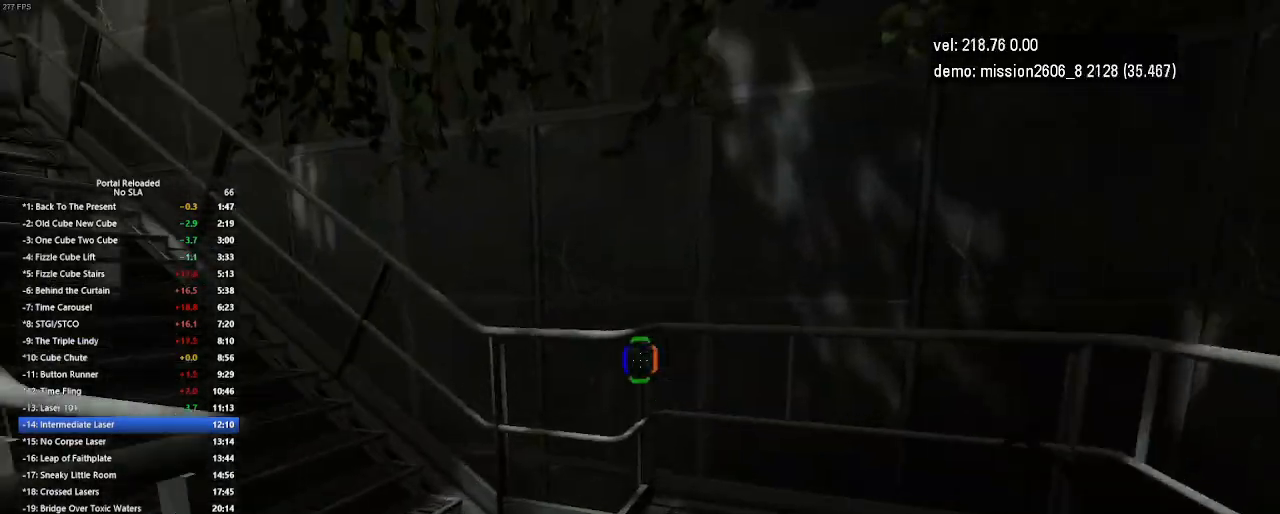
{"keys": ["left", "up"], "mouse": [], "events": []}
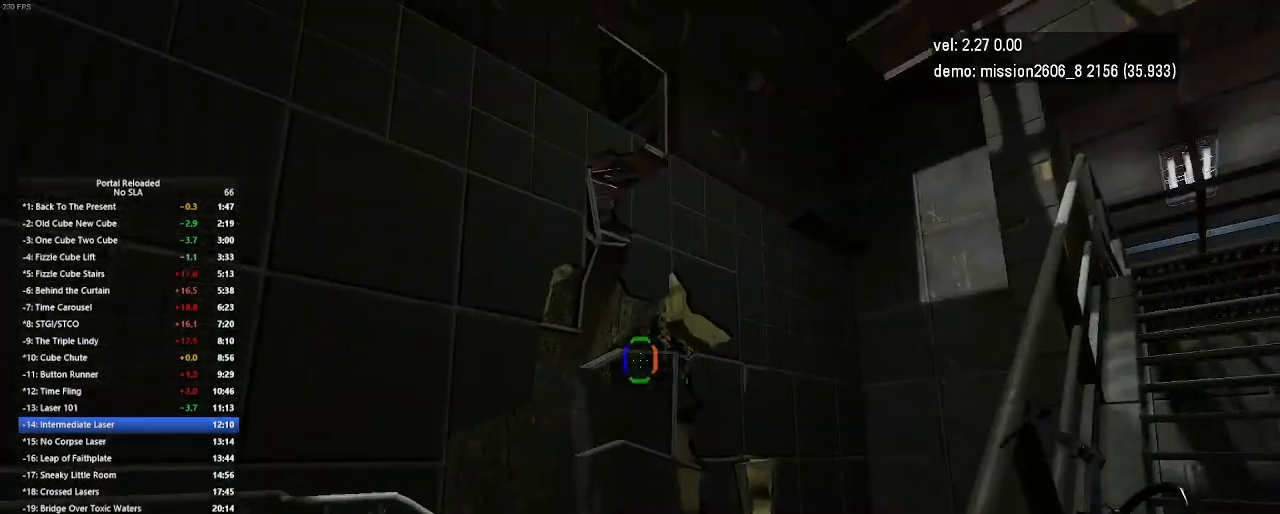
{"keys": ["left", "up"], "mouse": [], "events": []}
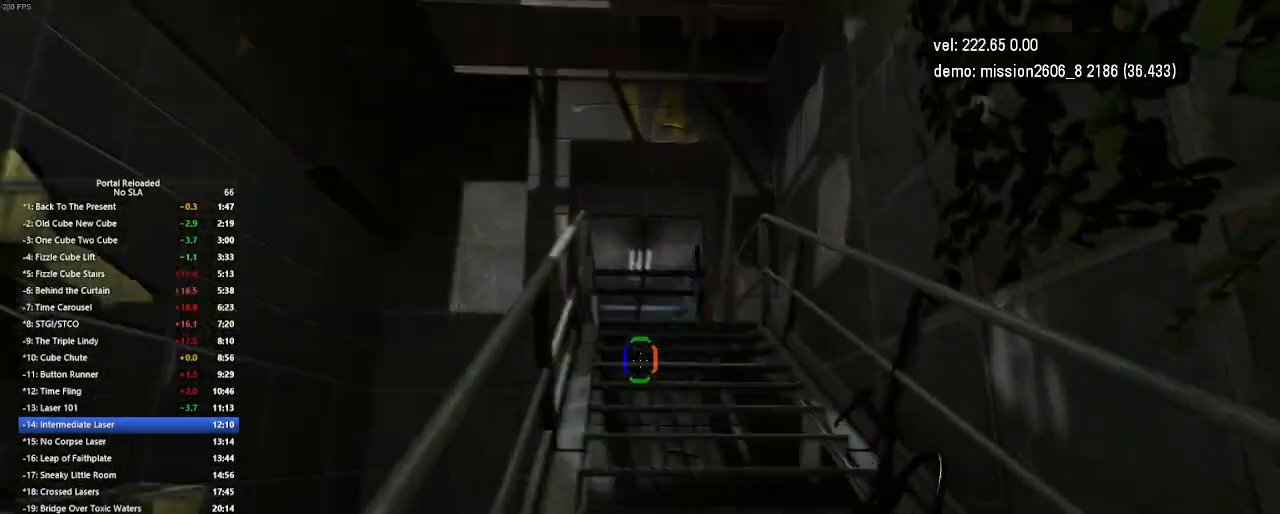
{"keys": ["left", "up"], "mouse": [], "events": []}
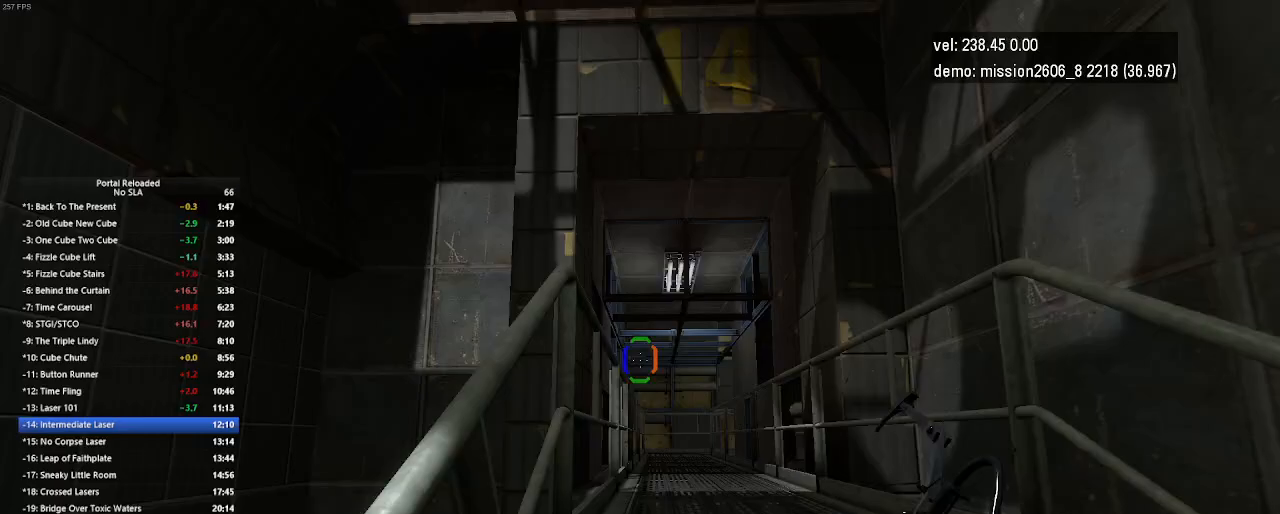
{"keys": ["left"], "mouse": [], "events": [[367, "jump", "down"], [433, "up", "up"], [467, "jump", "up"]]}
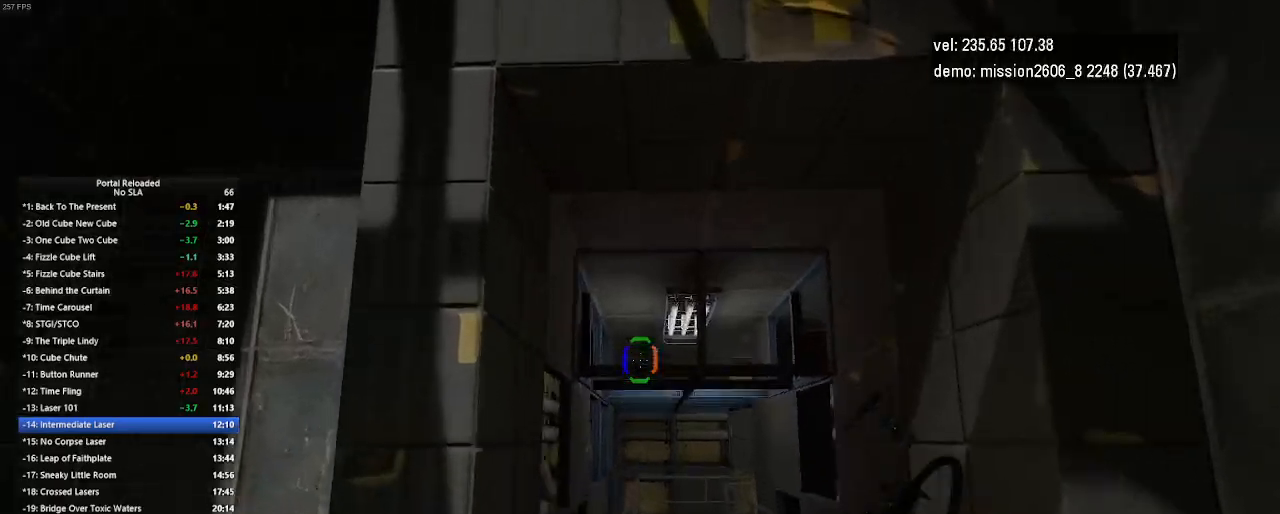
{"keys": ["left"], "mouse": [], "events": []}
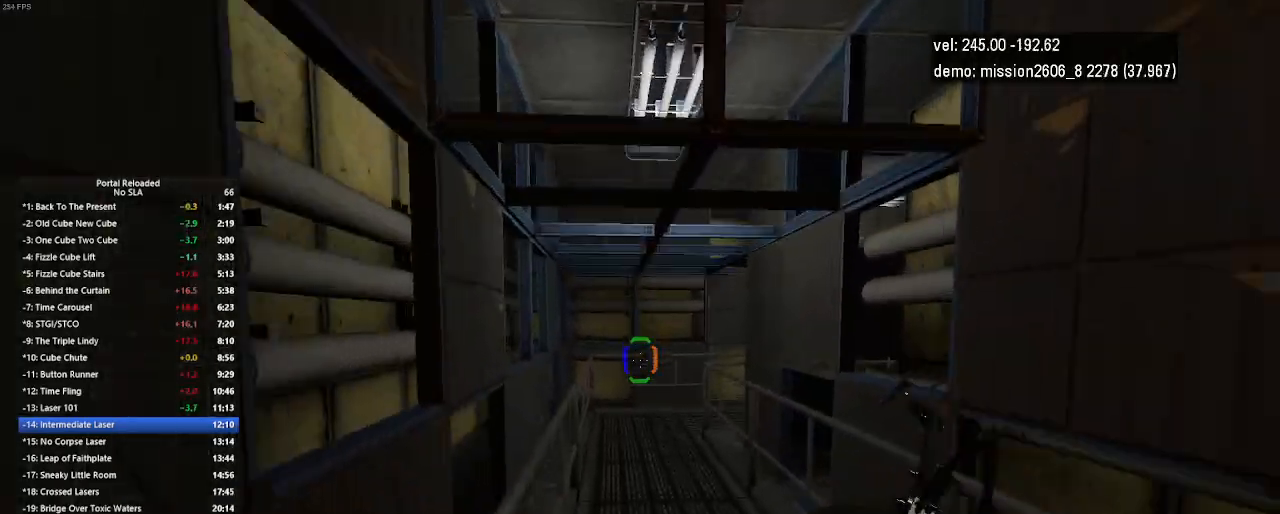
{"keys": ["left"], "mouse": [], "events": [[167, "jump", "down"], [200, "jump", "up"], [267, "jump", "down"], [300, "jump", "up"]]}
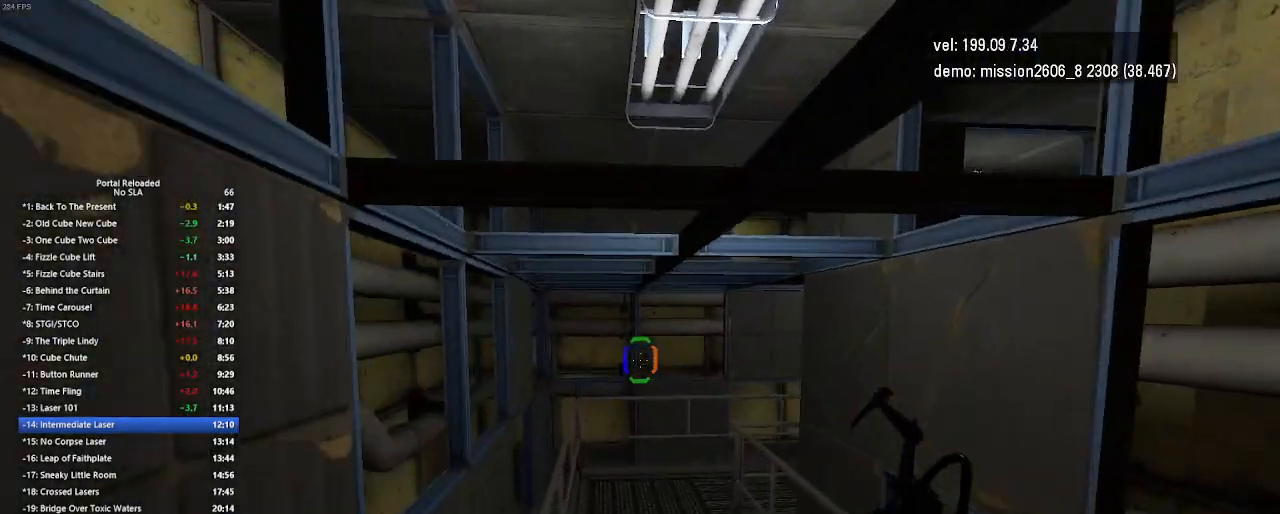
{"keys": ["left"], "mouse": [], "events": []}
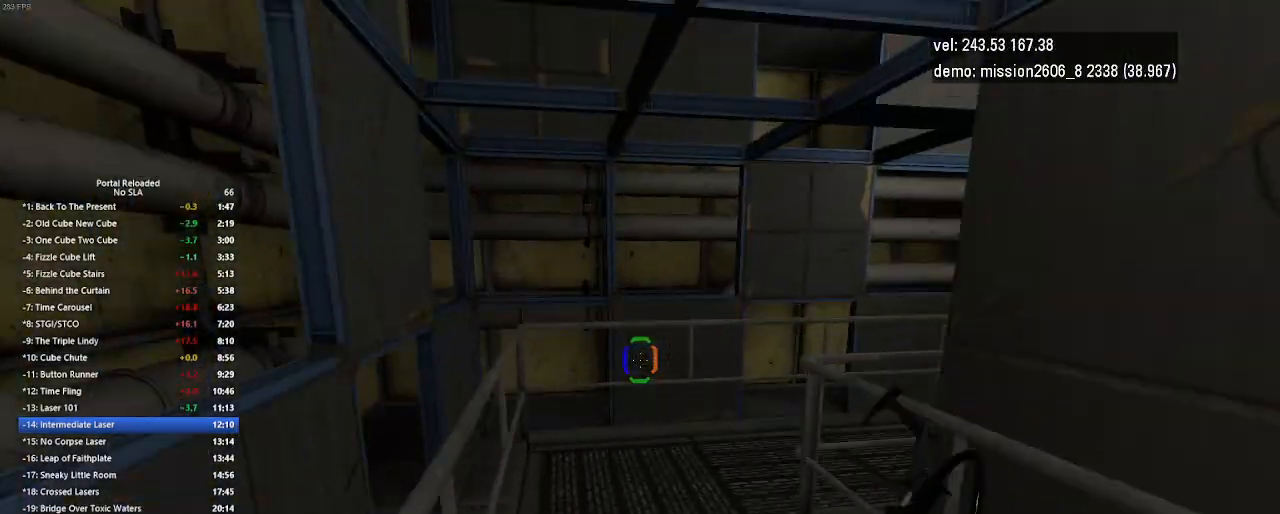
{"keys": ["right"], "mouse": [], "events": [[267, "left", "up"], [467, "right", "down"]]}
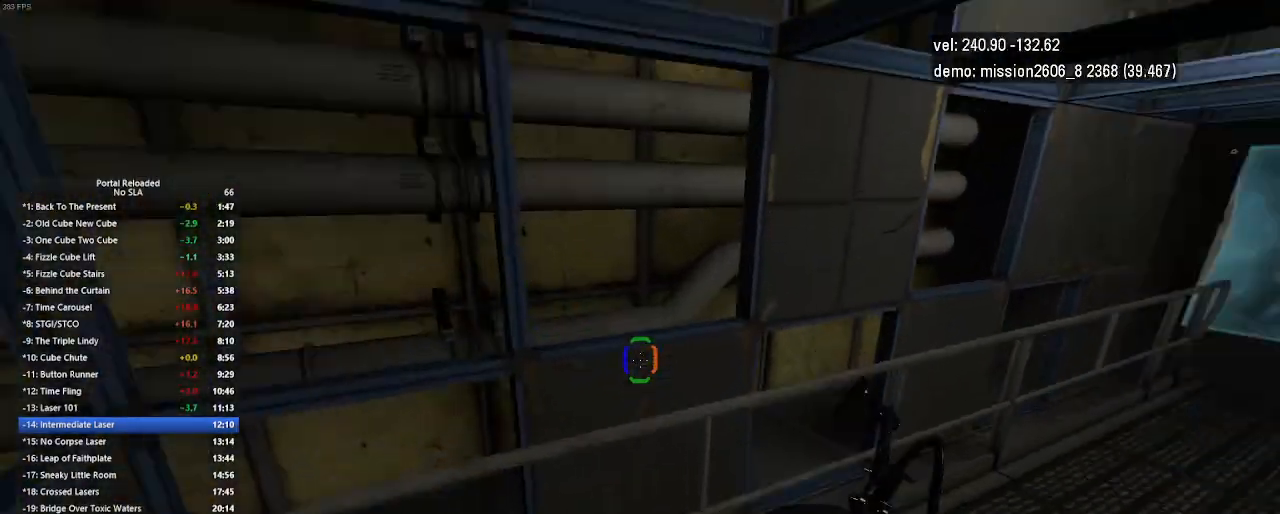
{"keys": ["right"], "mouse": [], "events": []}
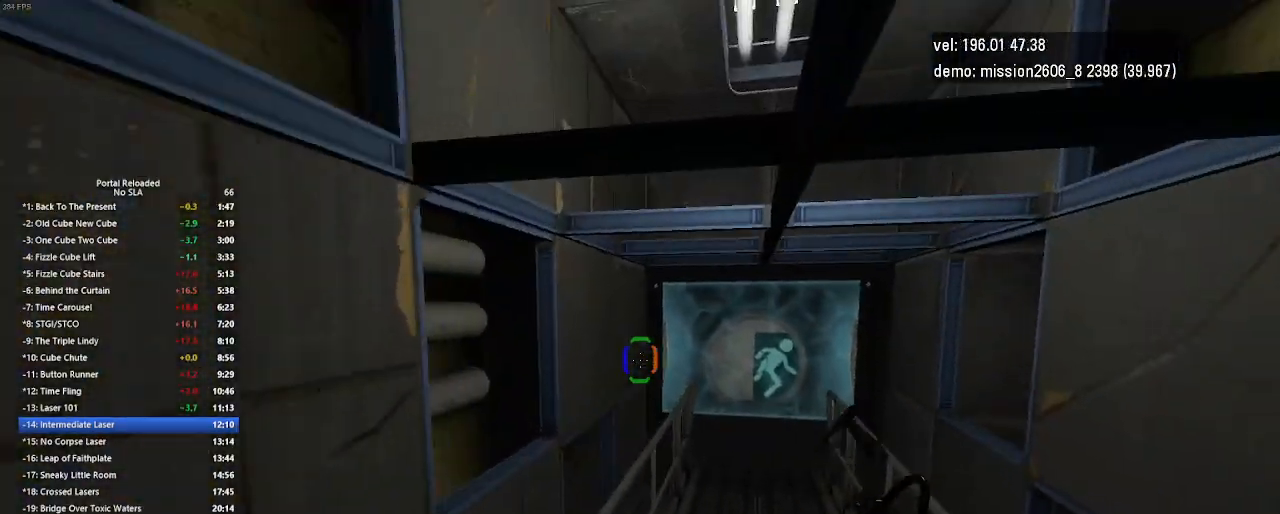
{"keys": ["right"], "mouse": [], "events": []}
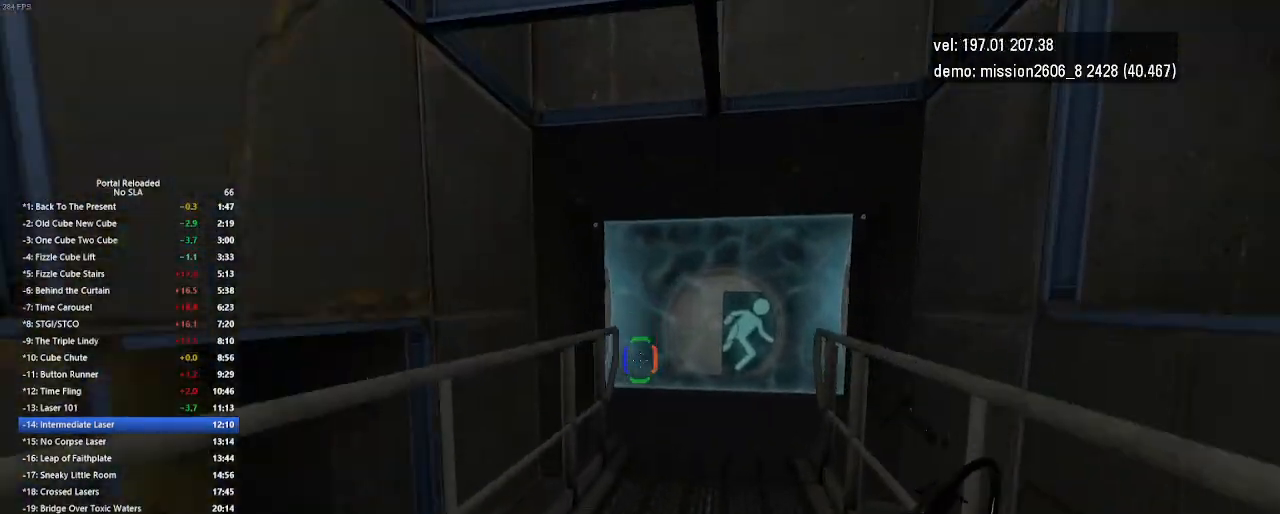
{"keys": ["right"], "mouse": [], "events": [[33, "jump", "down"], [67, "jump", "up"]]}
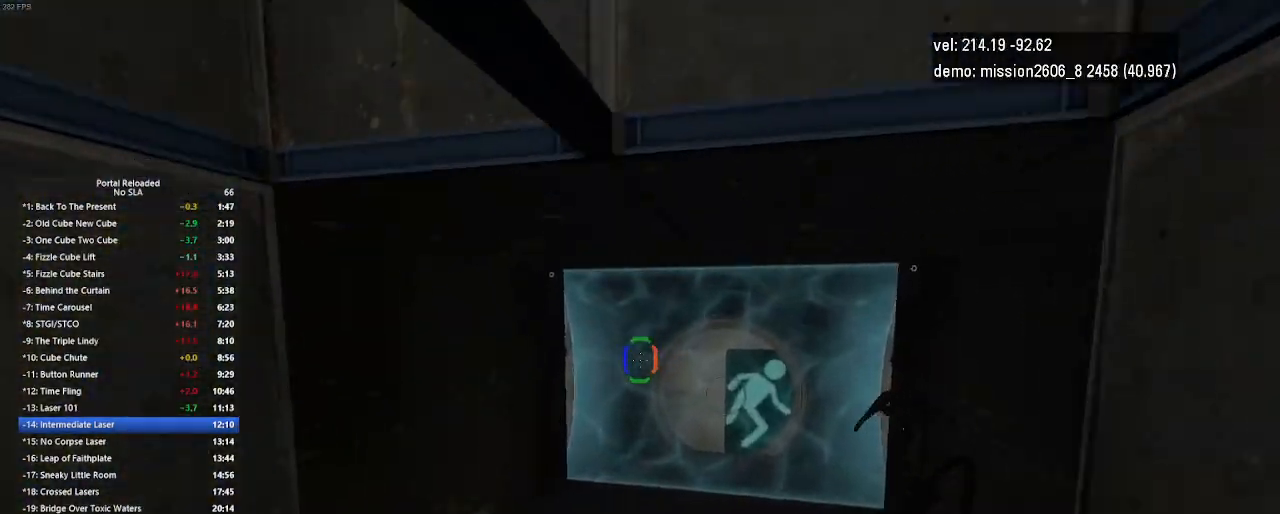
{"keys": ["right"], "mouse": [], "events": [[367, "jump", "down"], [400, "jump", "up"]]}
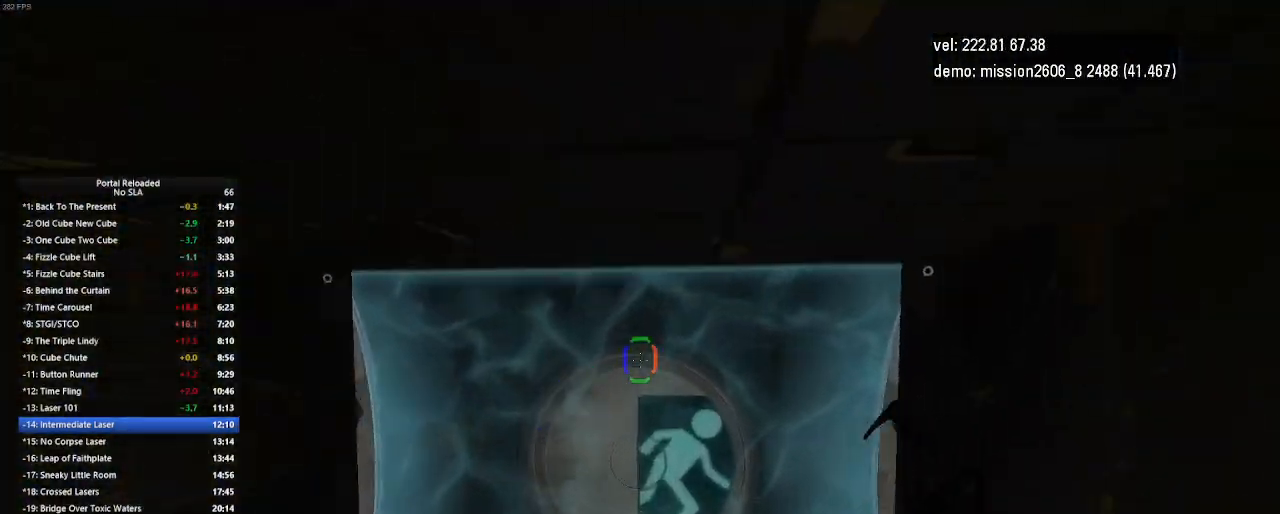
{"keys": ["left"], "mouse": [], "events": [[33, "right", "up"], [267, "left", "down"], [467, "jump", "down"], [500, "jump", "up"]]}
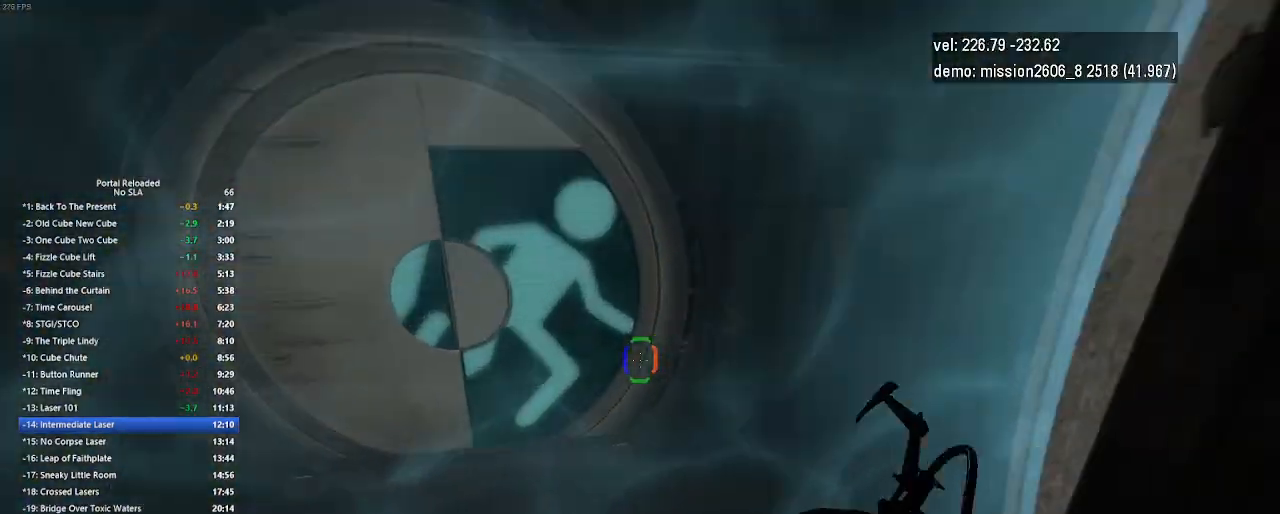
{"keys": ["up"], "mouse": [], "events": [[33, "jump", "down"], [67, "jump", "up"], [133, "left", "up"], [433, "up", "down"]]}